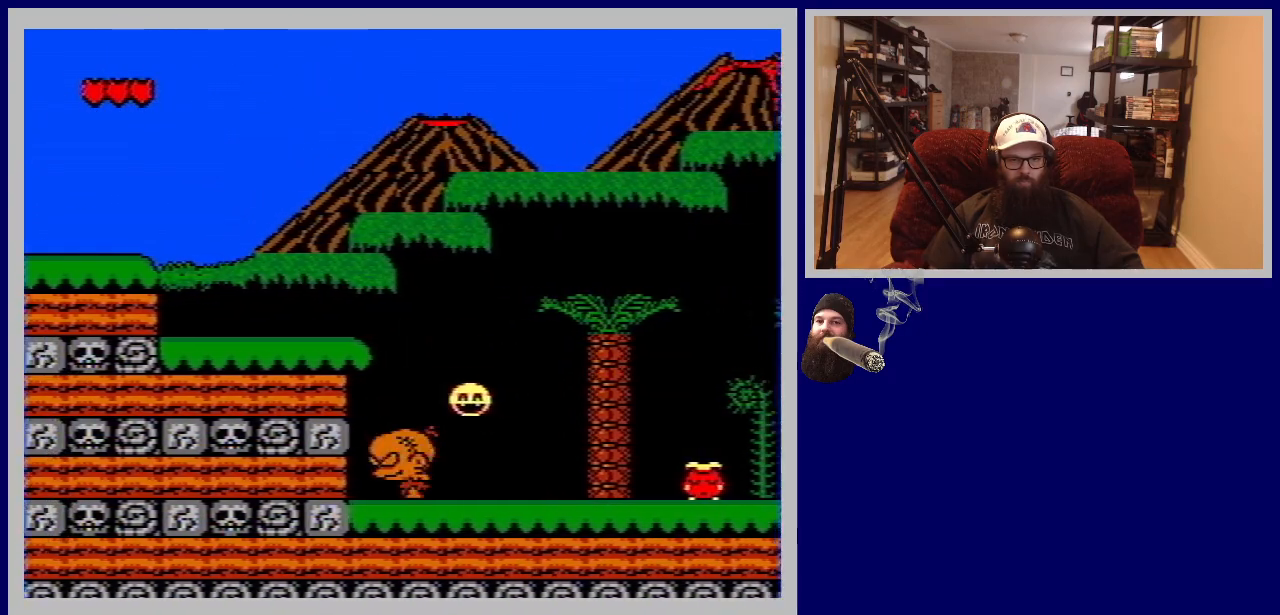
Gameplay with a controller (Nintendo layout); each line is a JSON object with the inputs held at the frame after it. "events" lists button and stick changes between this image and that frame as [ms after this image, input, new state], when the widget could be followed in between. Not read: L3 R3.
{"buttons": ["A"], "events": [[33, "DPAD_RIGHT", "down"], [383, "A", "down"], [483, "DPAD_RIGHT", "up"]]}
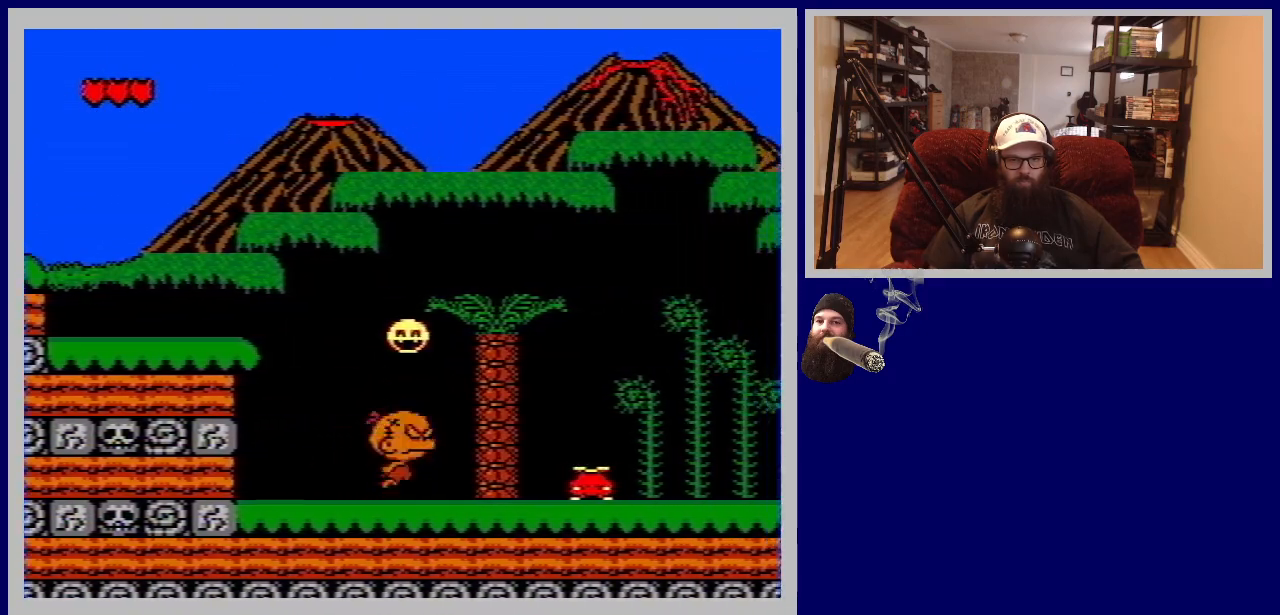
{"buttons": ["A", "DPAD_LEFT"], "events": [[267, "DPAD_LEFT", "down"]]}
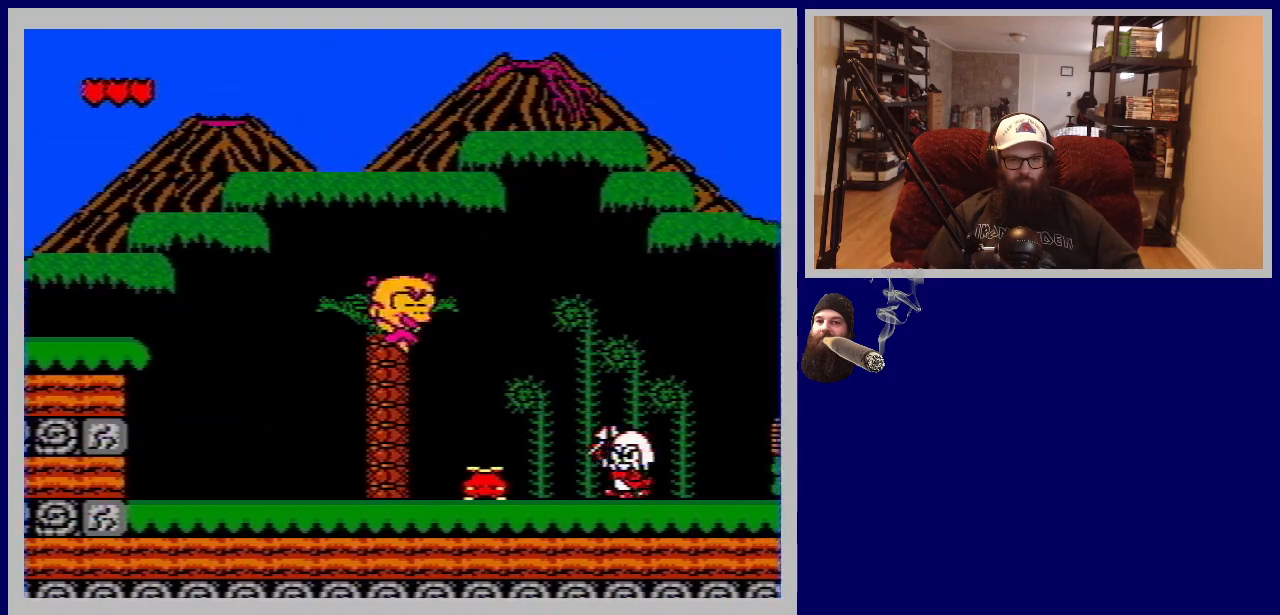
{"buttons": [], "events": [[50, "A", "up"], [483, "DPAD_LEFT", "up"]]}
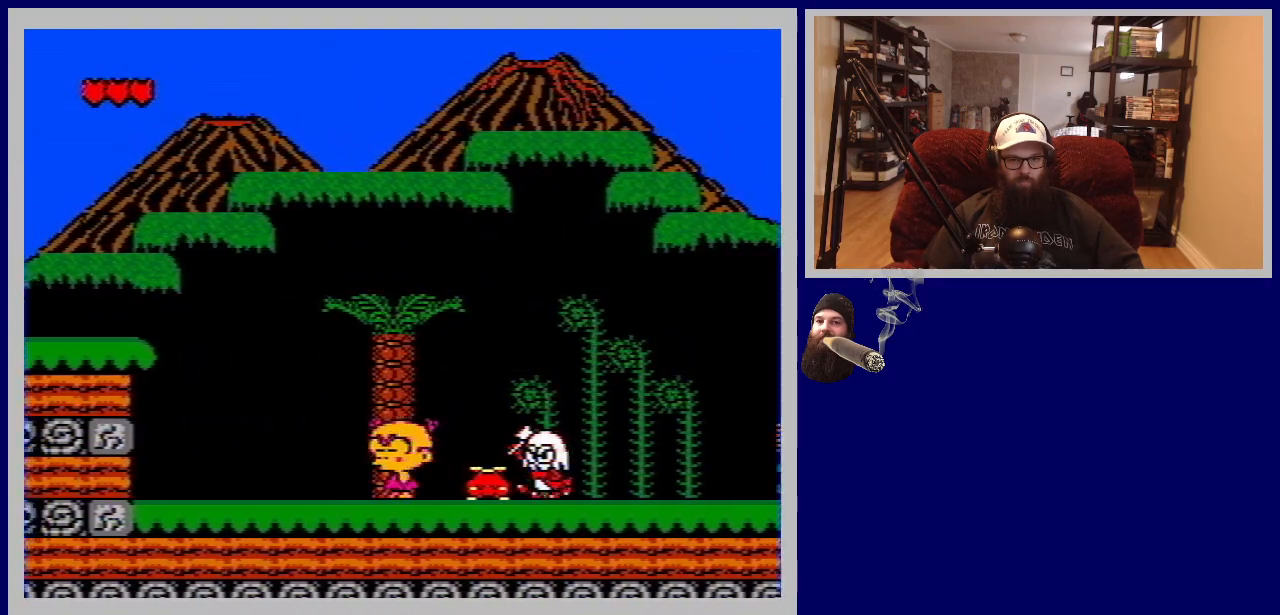
{"buttons": ["B"], "events": [[117, "DPAD_RIGHT", "down"], [150, "A", "down"], [250, "DPAD_RIGHT", "up"], [300, "A", "up"], [433, "B", "down"]]}
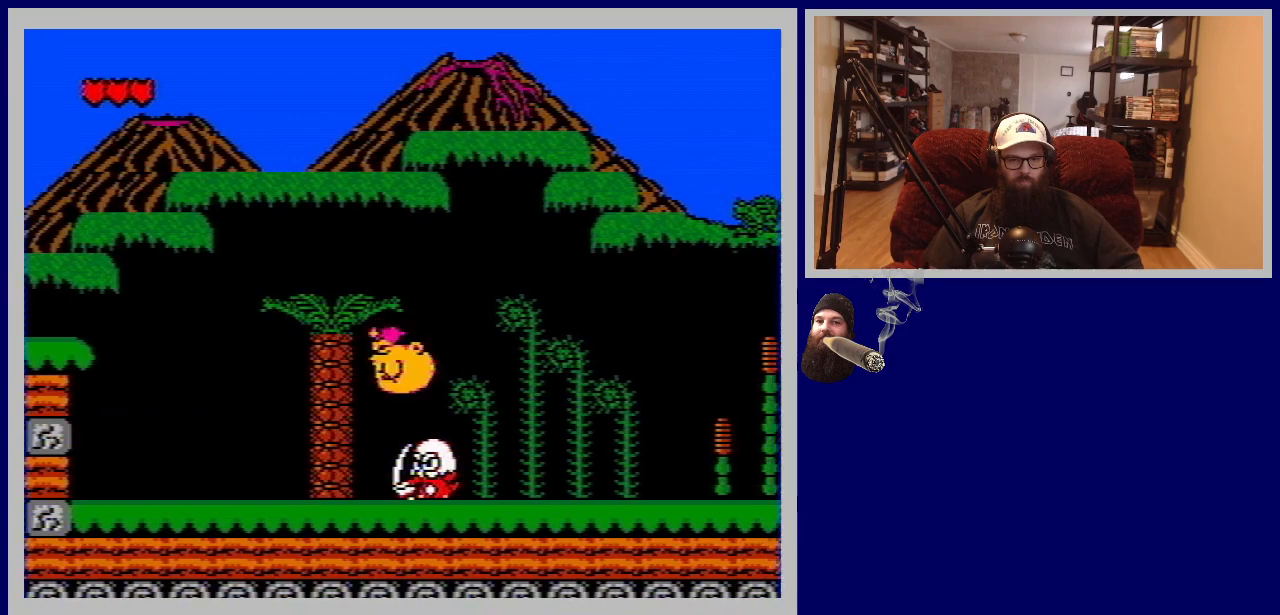
{"buttons": ["B", "DPAD_UP"], "events": [[17, "DPAD_UP", "down"]]}
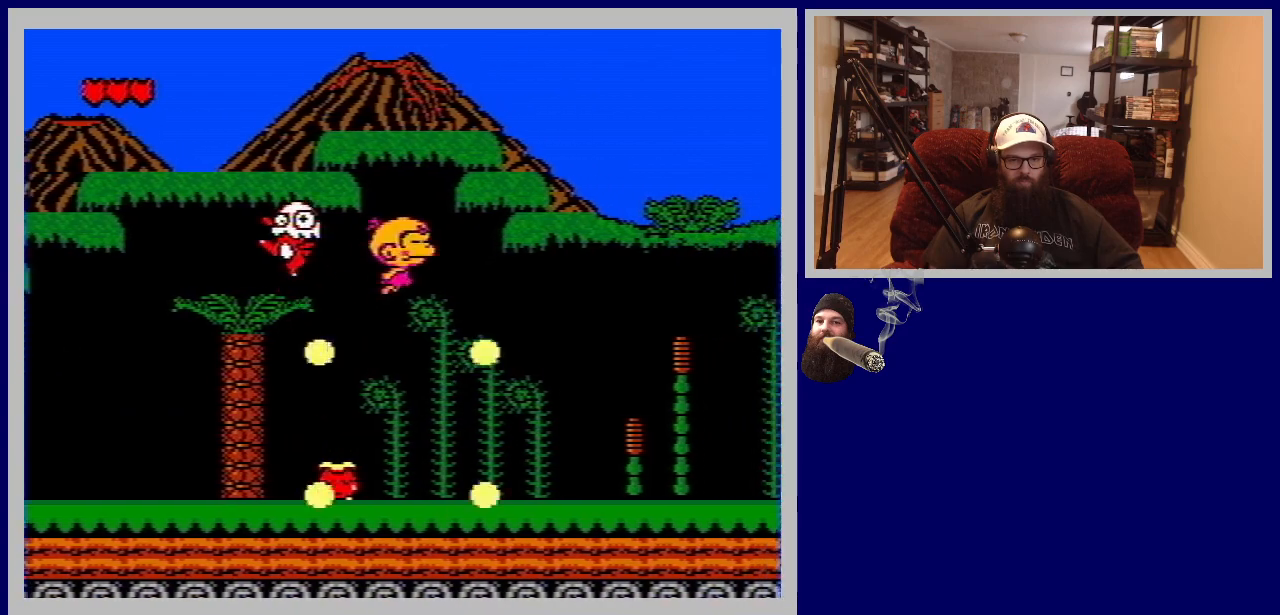
{"buttons": ["DPAD_LEFT"], "events": [[17, "DPAD_UP", "up"], [67, "B", "up"], [267, "DPAD_LEFT", "down"]]}
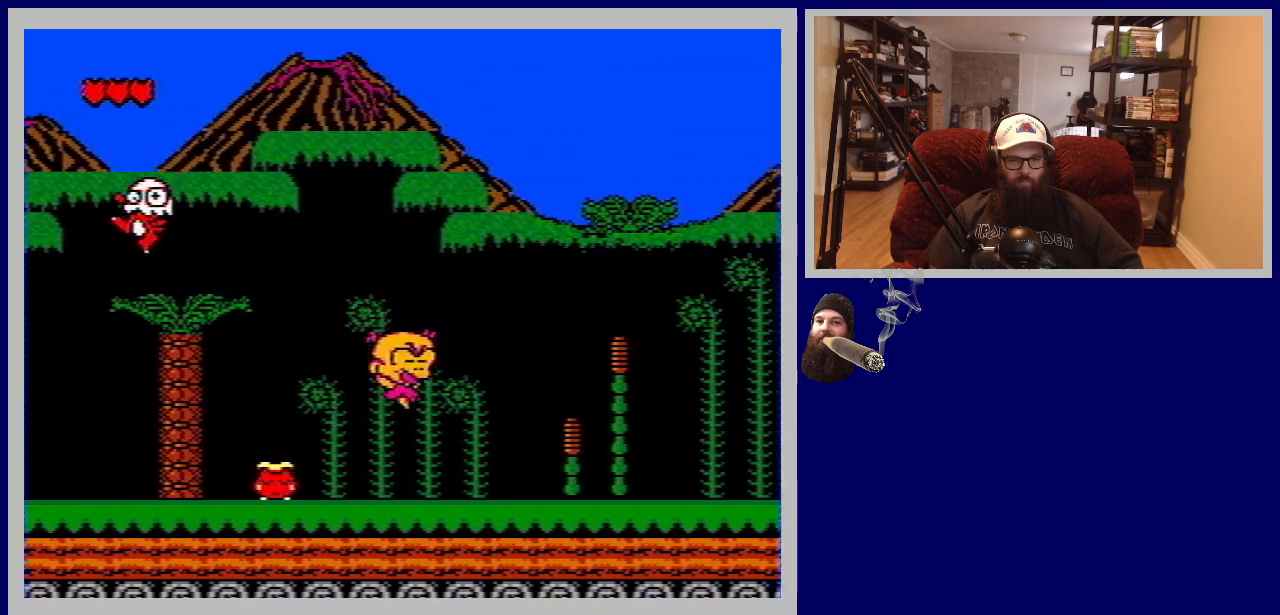
{"buttons": [], "events": [[150, "DPAD_LEFT", "up"], [300, "DPAD_LEFT", "down"], [333, "A", "down"], [400, "DPAD_LEFT", "up"], [500, "A", "up"]]}
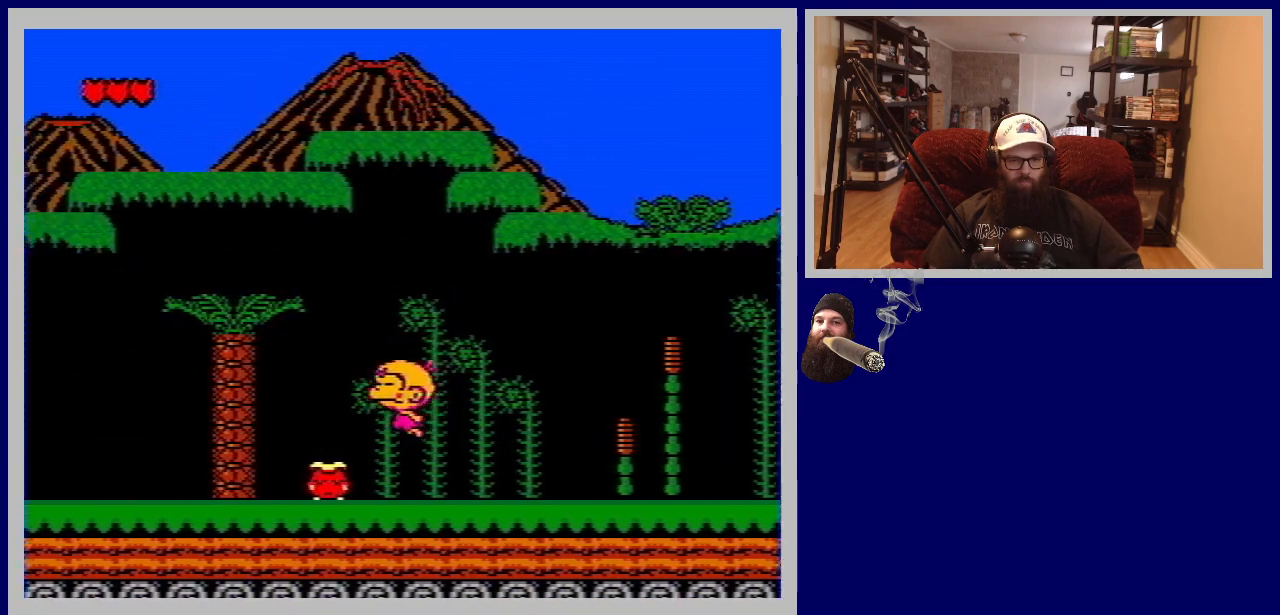
{"buttons": ["B", "DPAD_UP"], "events": [[17, "DPAD_LEFT", "down"], [33, "DPAD_UP", "down"], [150, "DPAD_UP", "up"], [167, "DPAD_LEFT", "up"], [233, "B", "down"], [267, "DPAD_UP", "down"]]}
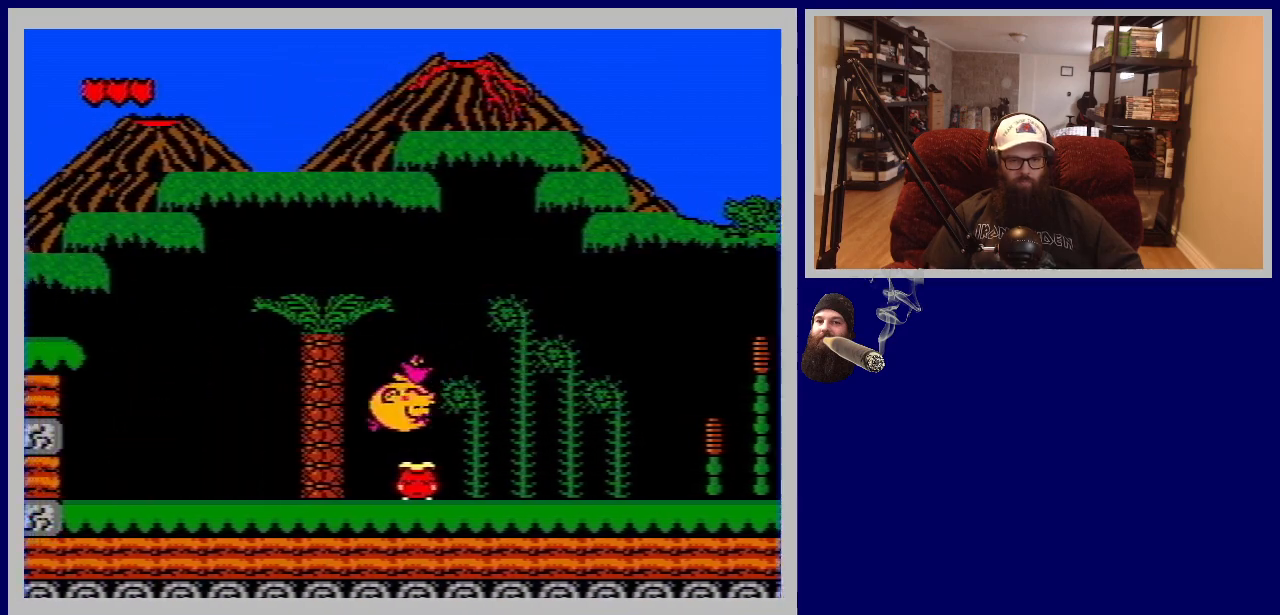
{"buttons": [], "events": [[200, "DPAD_UP", "up"], [317, "B", "up"]]}
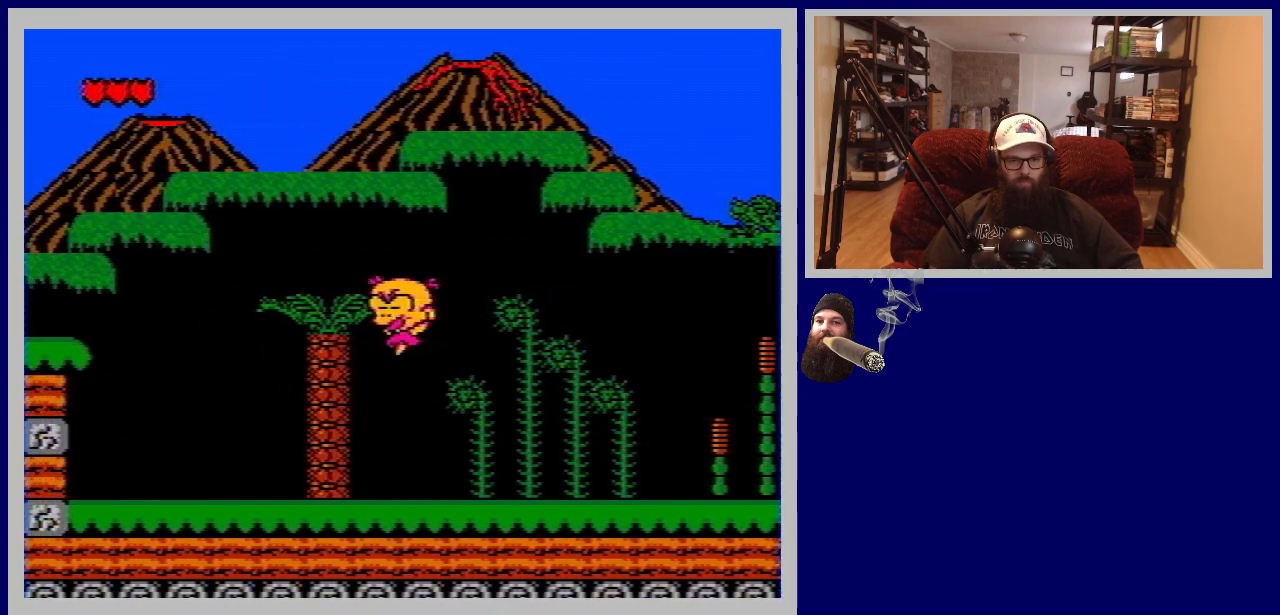
{"buttons": ["DPAD_RIGHT"], "events": [[450, "DPAD_RIGHT", "down"]]}
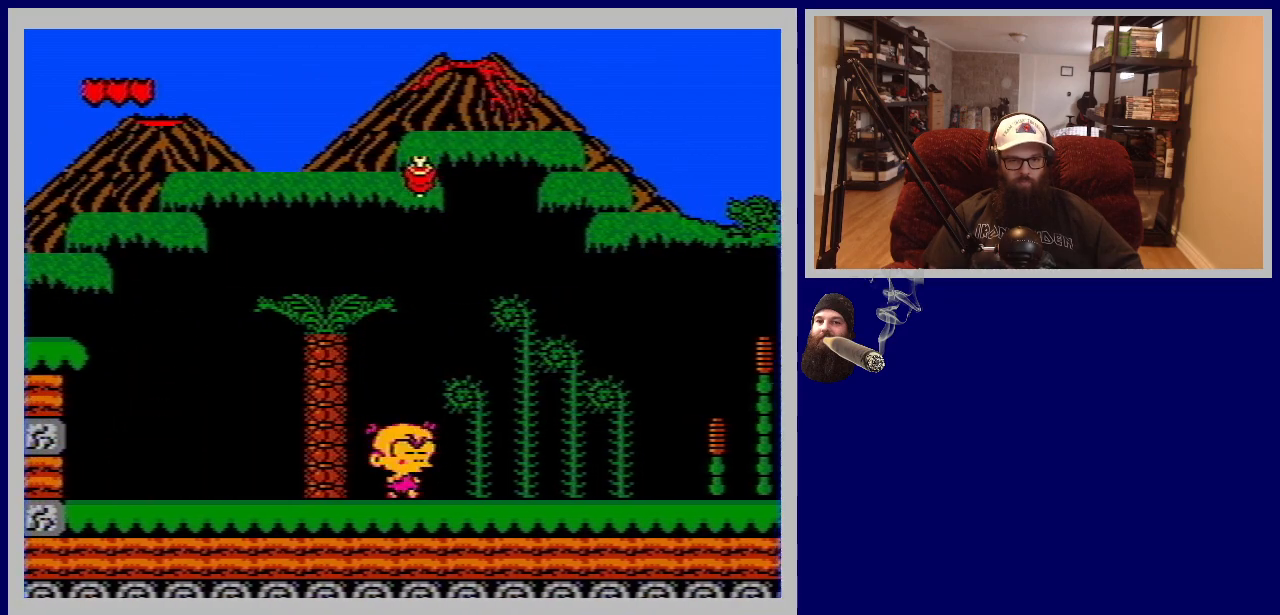
{"buttons": [], "events": [[83, "DPAD_RIGHT", "up"]]}
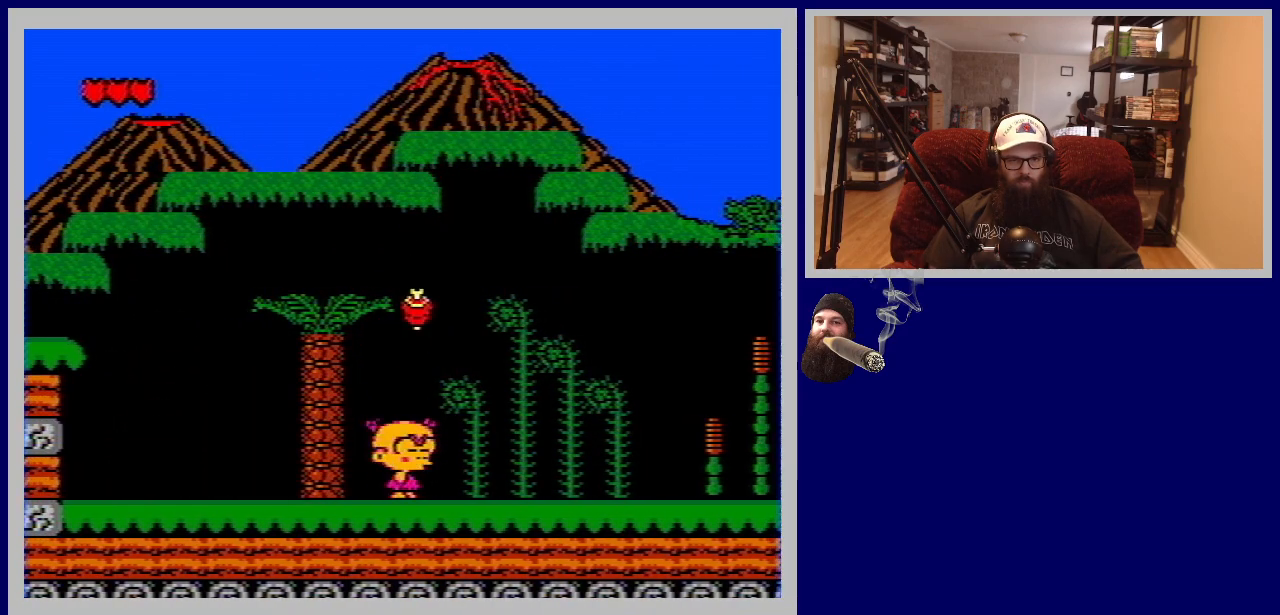
{"buttons": [], "events": [[50, "A", "down"], [383, "A", "up"]]}
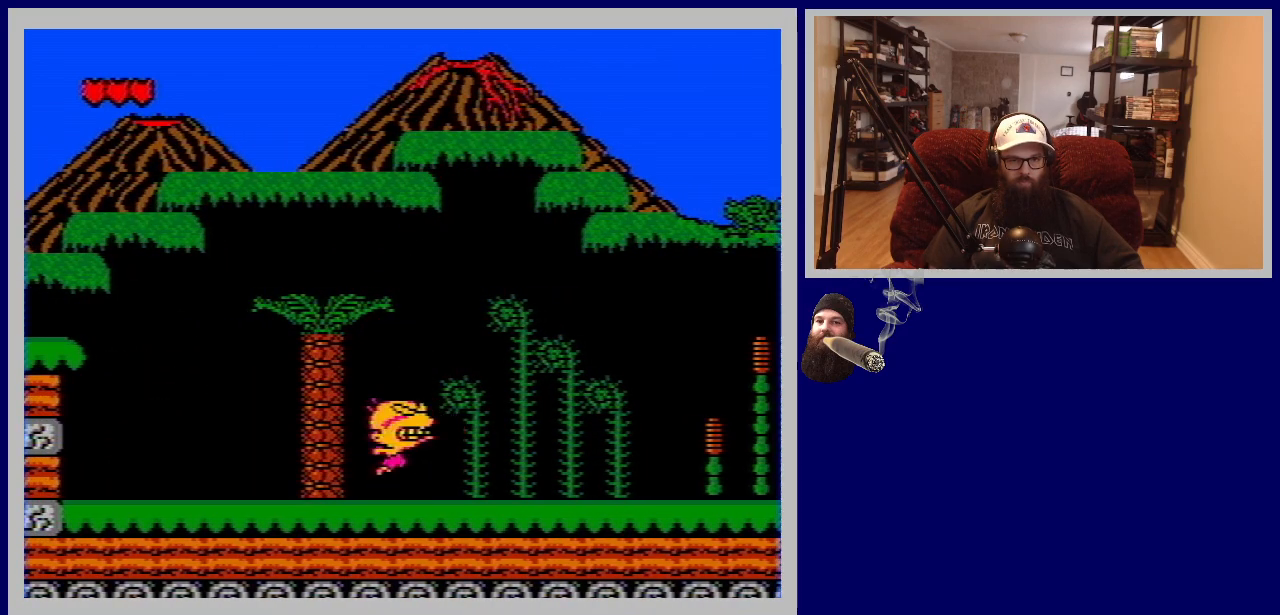
{"buttons": [], "events": []}
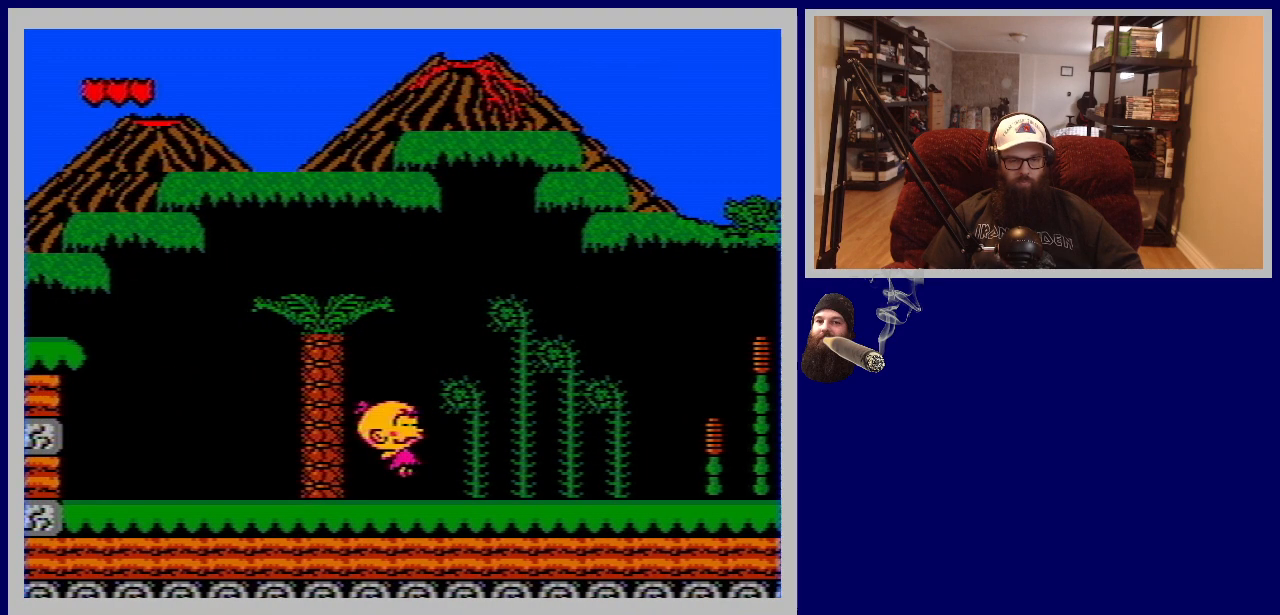
{"buttons": [], "events": []}
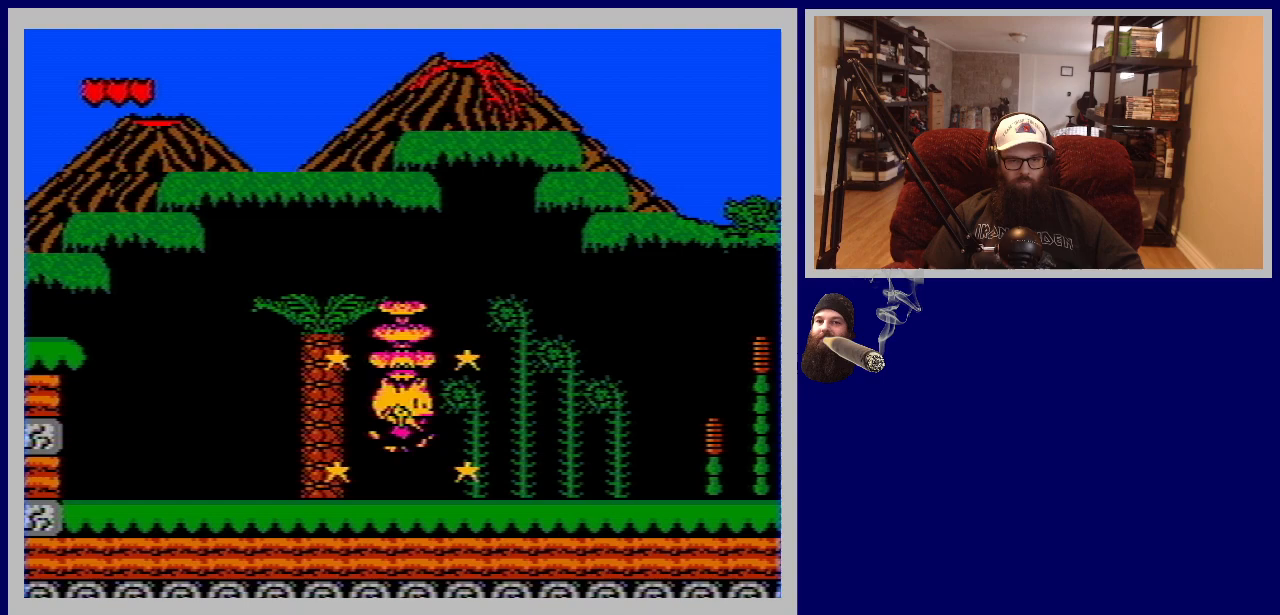
{"buttons": ["DPAD_RIGHT"], "events": [[17, "DPAD_RIGHT", "down"]]}
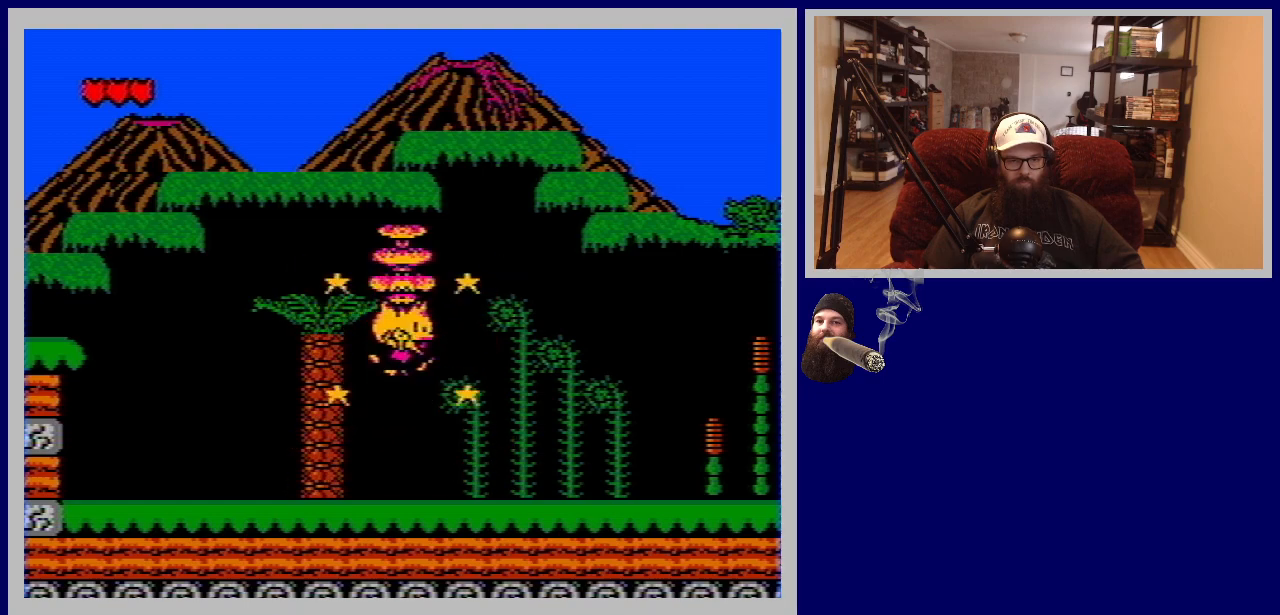
{"buttons": [], "events": [[50, "DPAD_RIGHT", "up"]]}
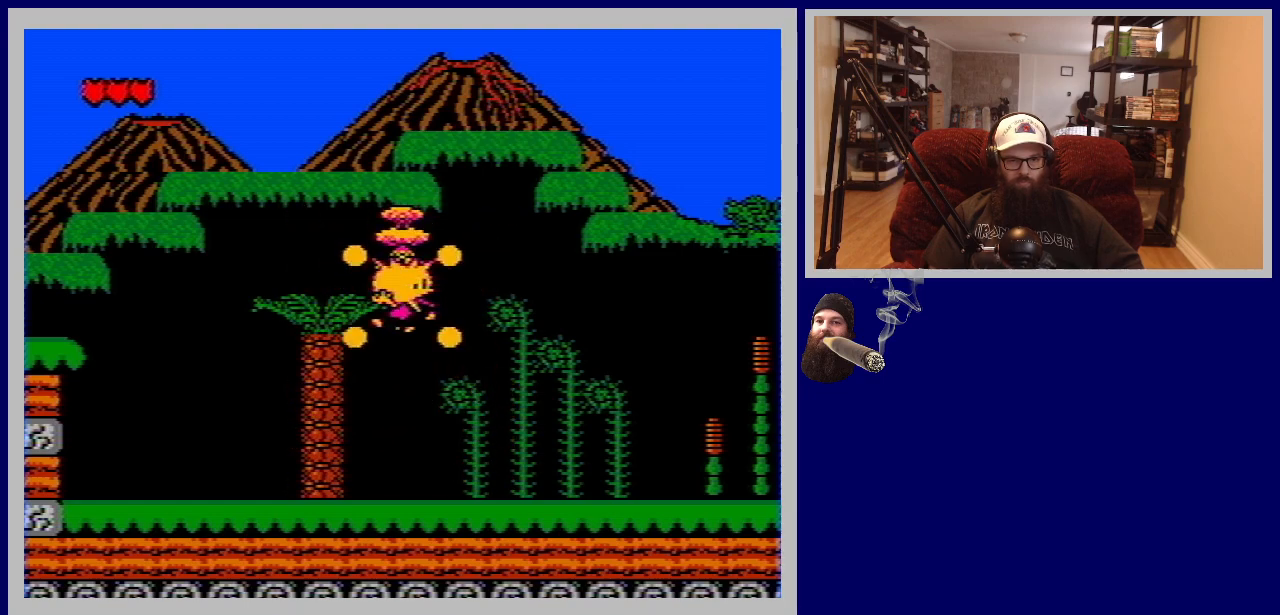
{"buttons": ["DPAD_UP", "DPAD_RIGHT"], "events": [[67, "DPAD_RIGHT", "down"], [167, "DPAD_UP", "down"]]}
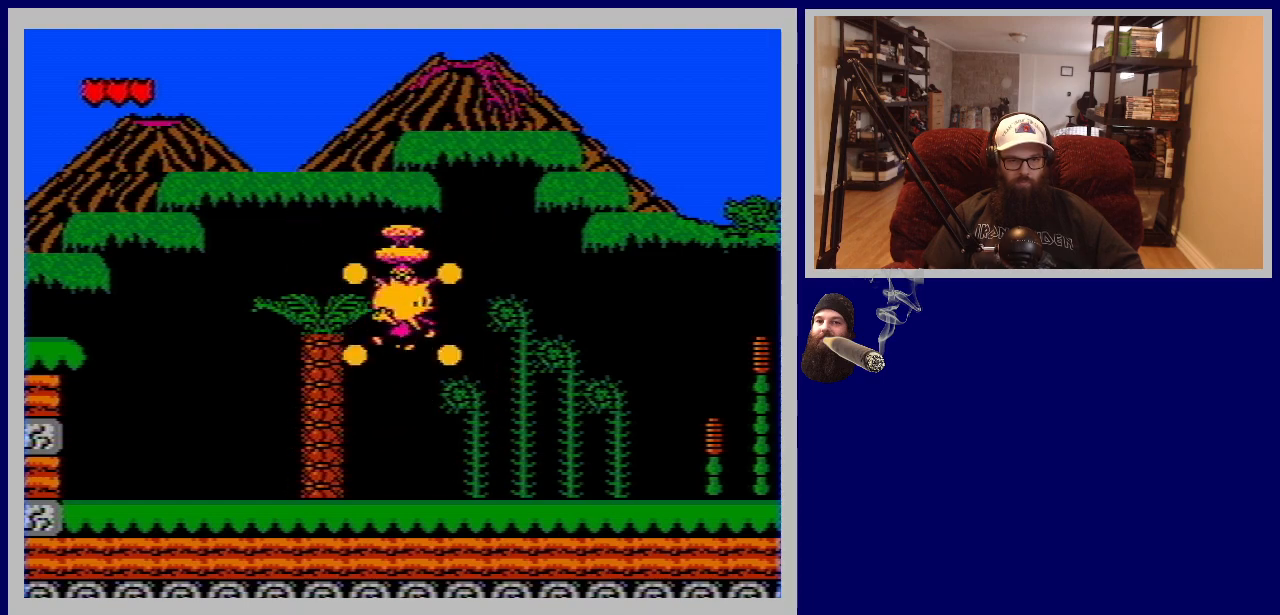
{"buttons": ["DPAD_UP", "DPAD_RIGHT"], "events": []}
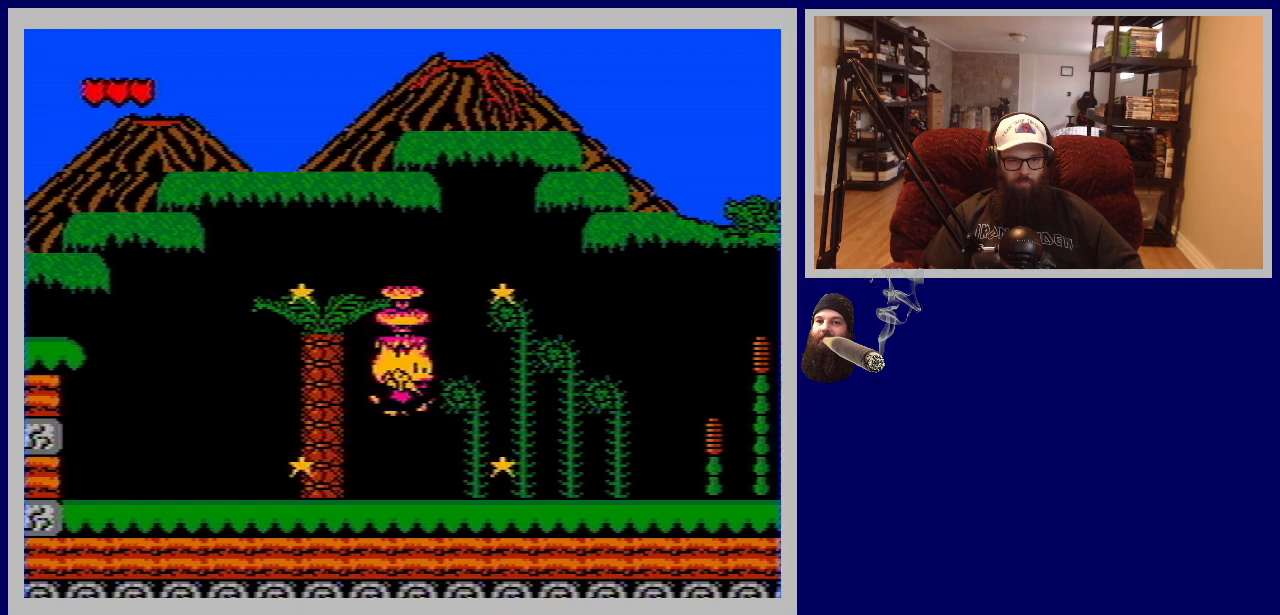
{"buttons": ["DPAD_UP", "DPAD_RIGHT"], "events": []}
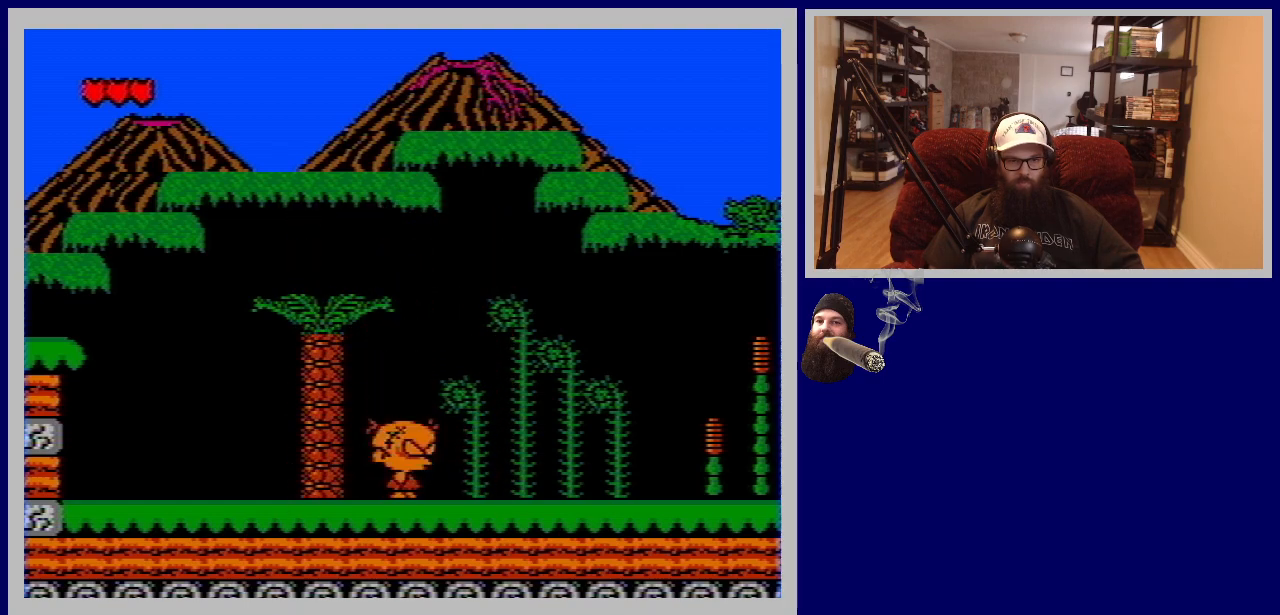
{"buttons": ["DPAD_UP", "DPAD_RIGHT"], "events": [[383, "DPAD_UP", "up"], [467, "DPAD_UP", "down"]]}
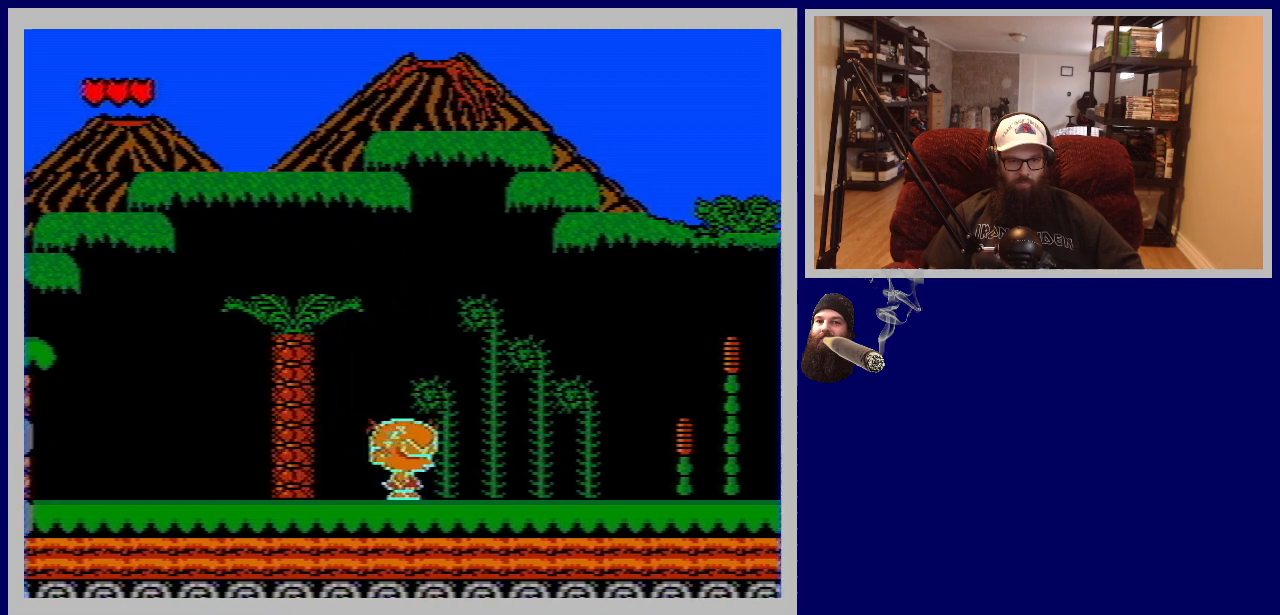
{"buttons": ["DPAD_UP", "DPAD_RIGHT"], "events": [[467, "DPAD_UP", "up"], [500, "DPAD_UP", "down"]]}
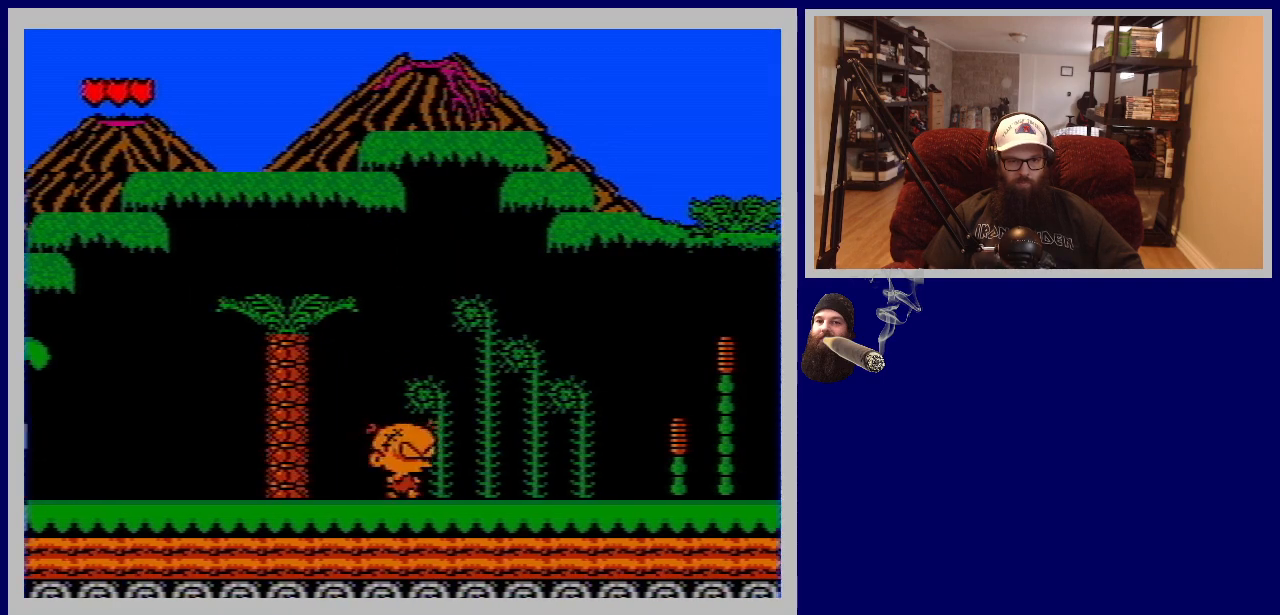
{"buttons": ["DPAD_RIGHT"], "events": [[33, "A", "down"], [450, "A", "up"], [500, "DPAD_UP", "up"]]}
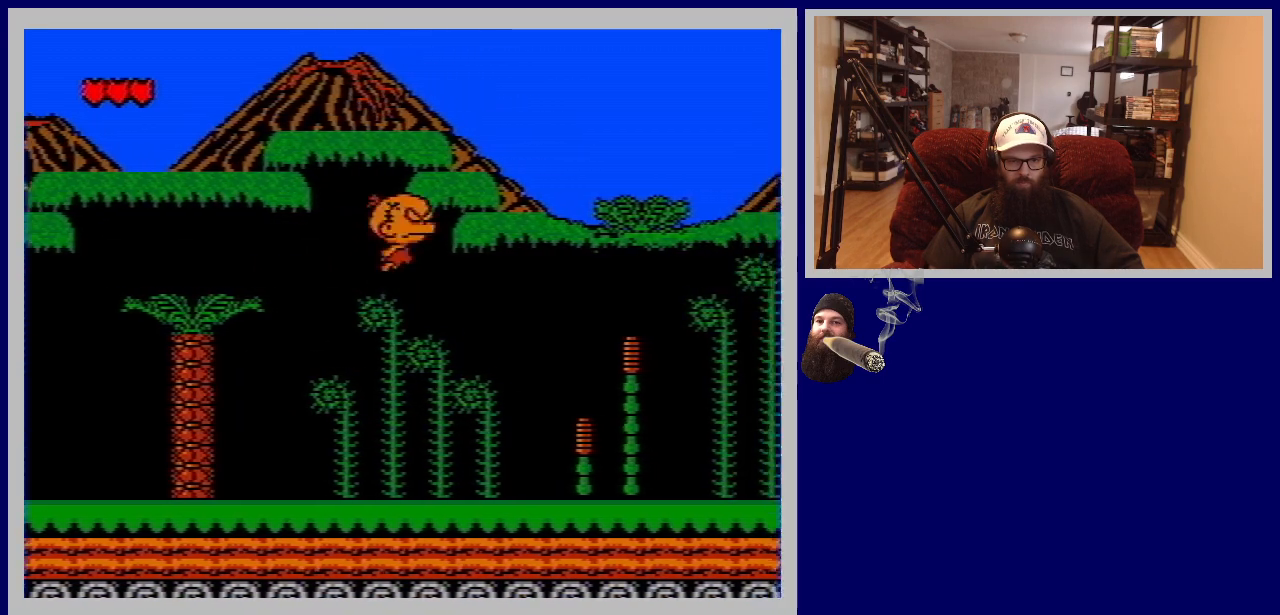
{"buttons": ["DPAD_RIGHT"], "events": [[83, "B", "down"], [233, "B", "up"]]}
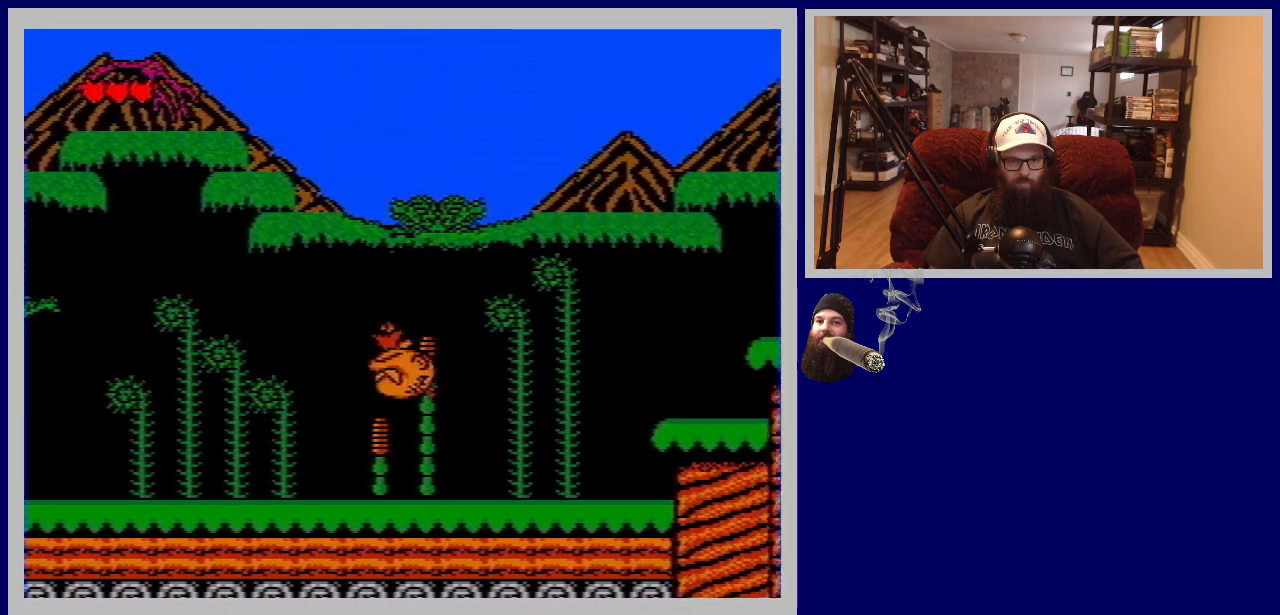
{"buttons": ["A", "DPAD_RIGHT"], "events": [[417, "A", "down"]]}
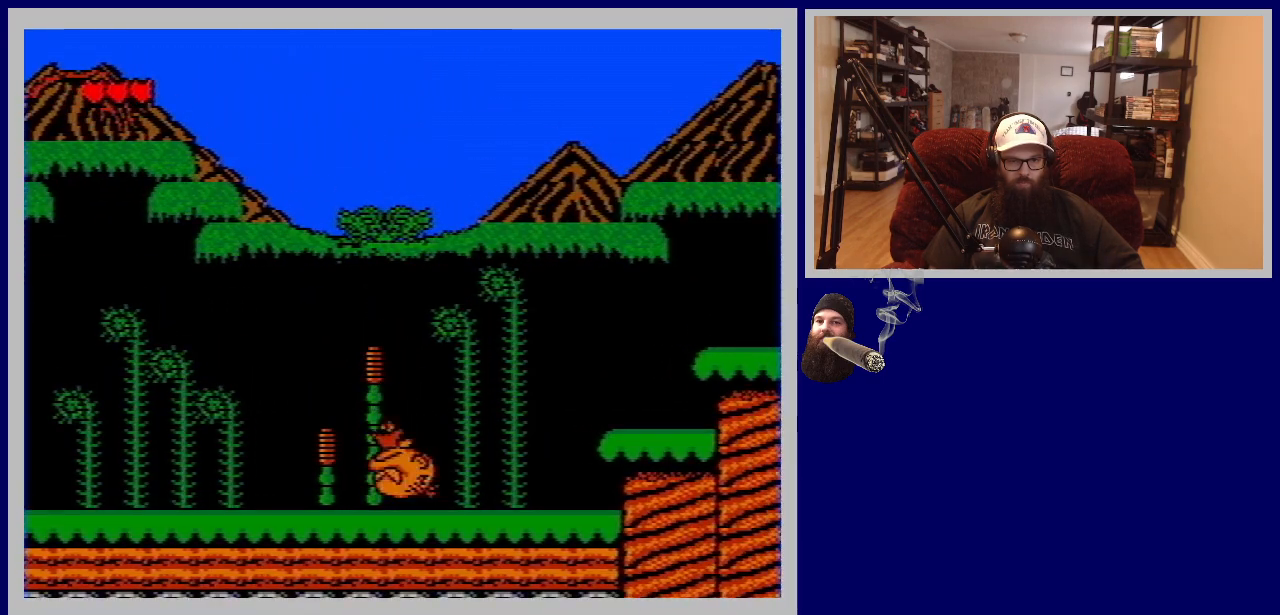
{"buttons": ["DPAD_RIGHT"], "events": [[67, "A", "up"]]}
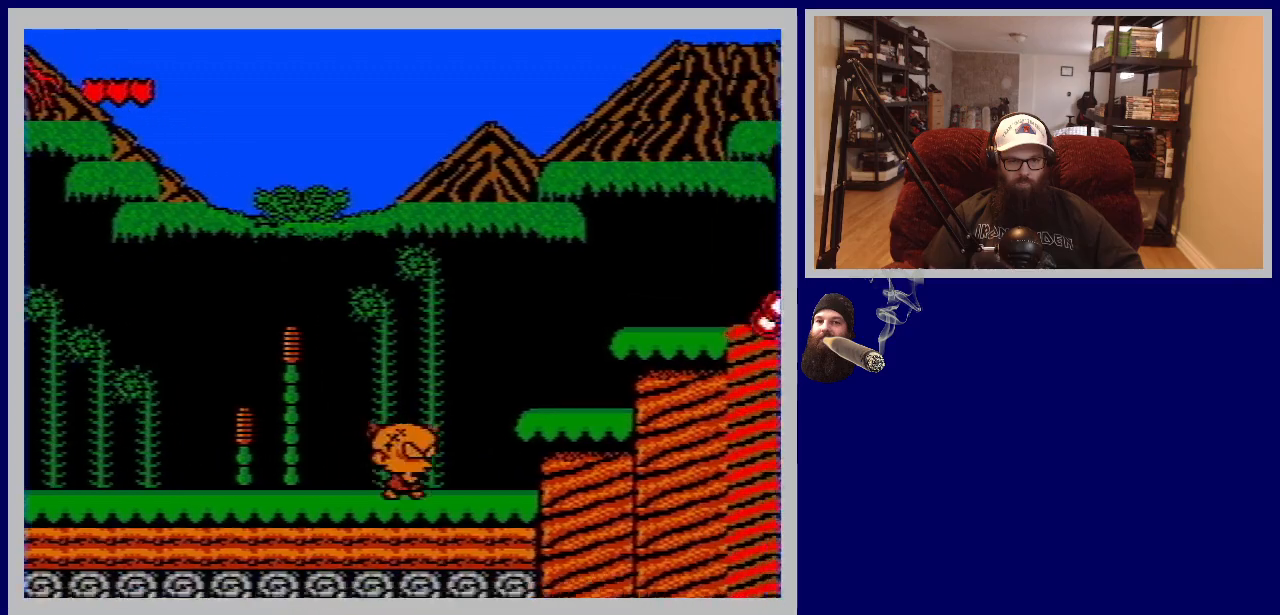
{"buttons": ["A", "DPAD_RIGHT"], "events": [[100, "A", "down"]]}
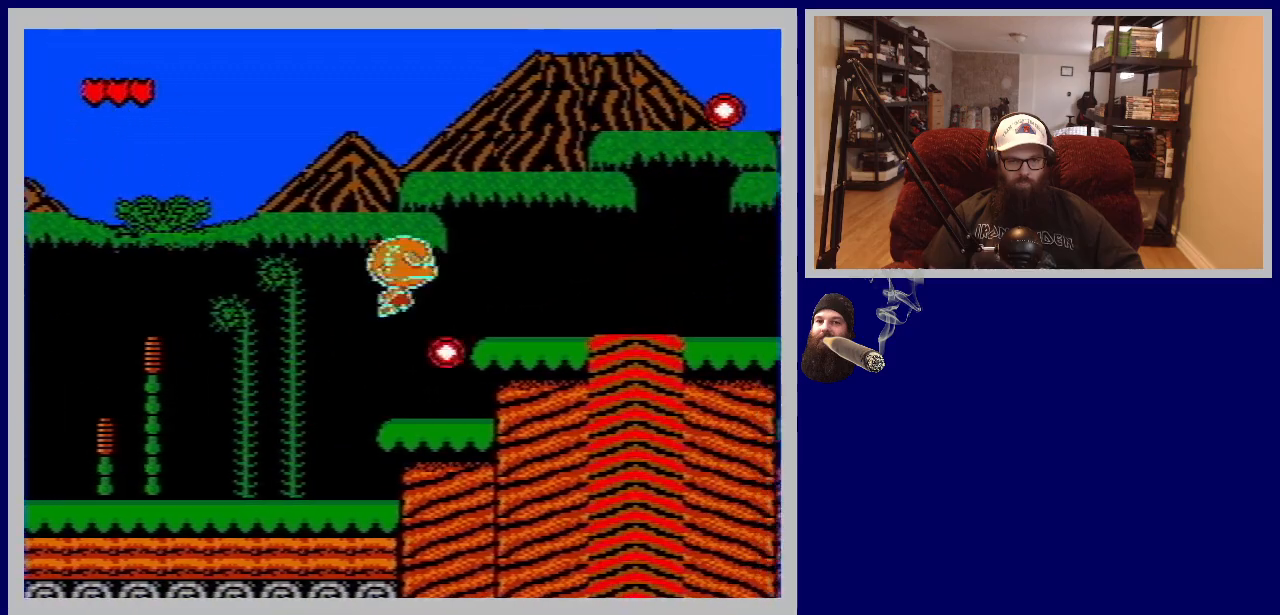
{"buttons": ["DPAD_RIGHT"], "events": [[250, "A", "up"]]}
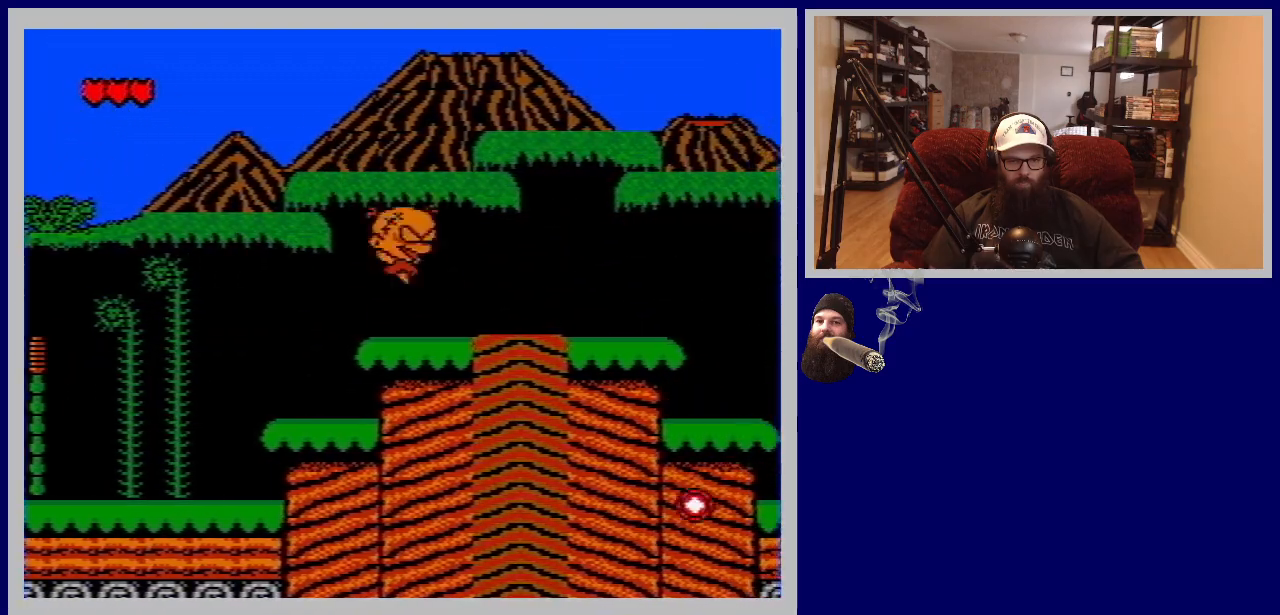
{"buttons": ["A", "DPAD_RIGHT"], "events": [[483, "A", "down"]]}
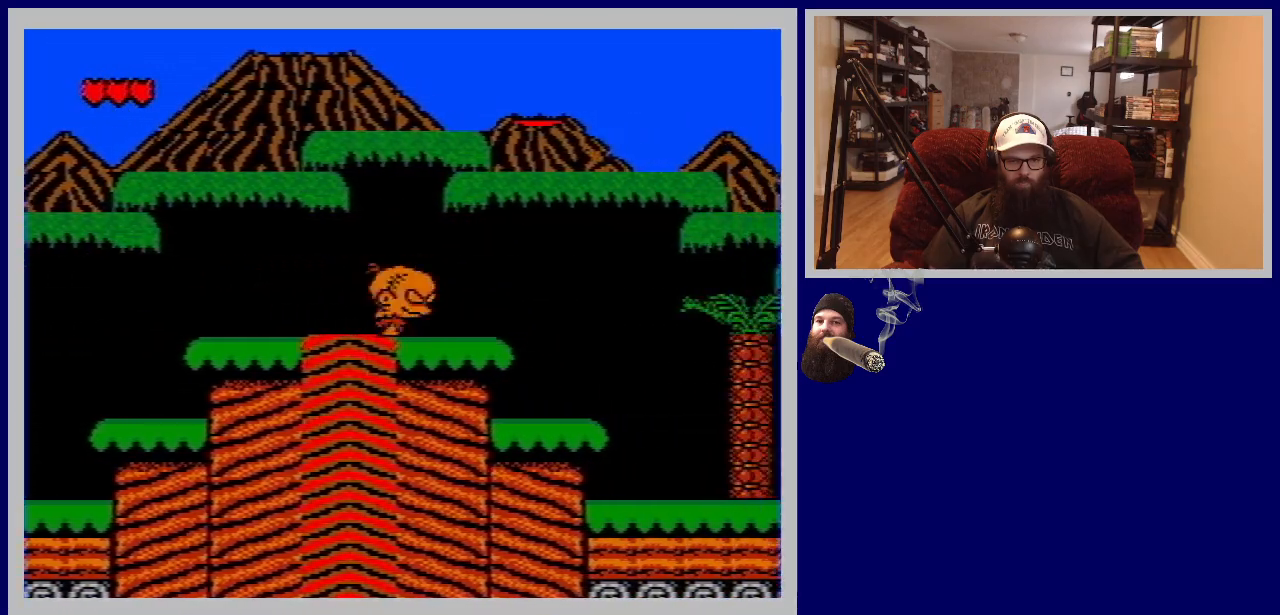
{"buttons": ["B", "DPAD_RIGHT"], "events": [[267, "A", "up"], [400, "B", "down"]]}
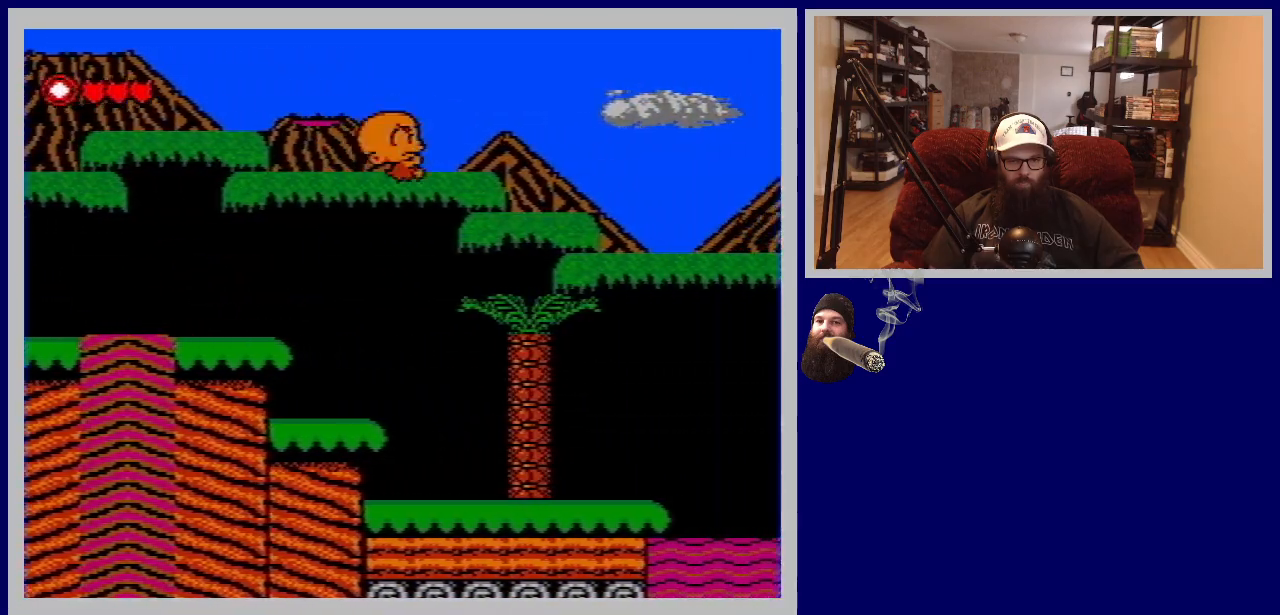
{"buttons": ["DPAD_RIGHT"], "events": [[183, "B", "up"]]}
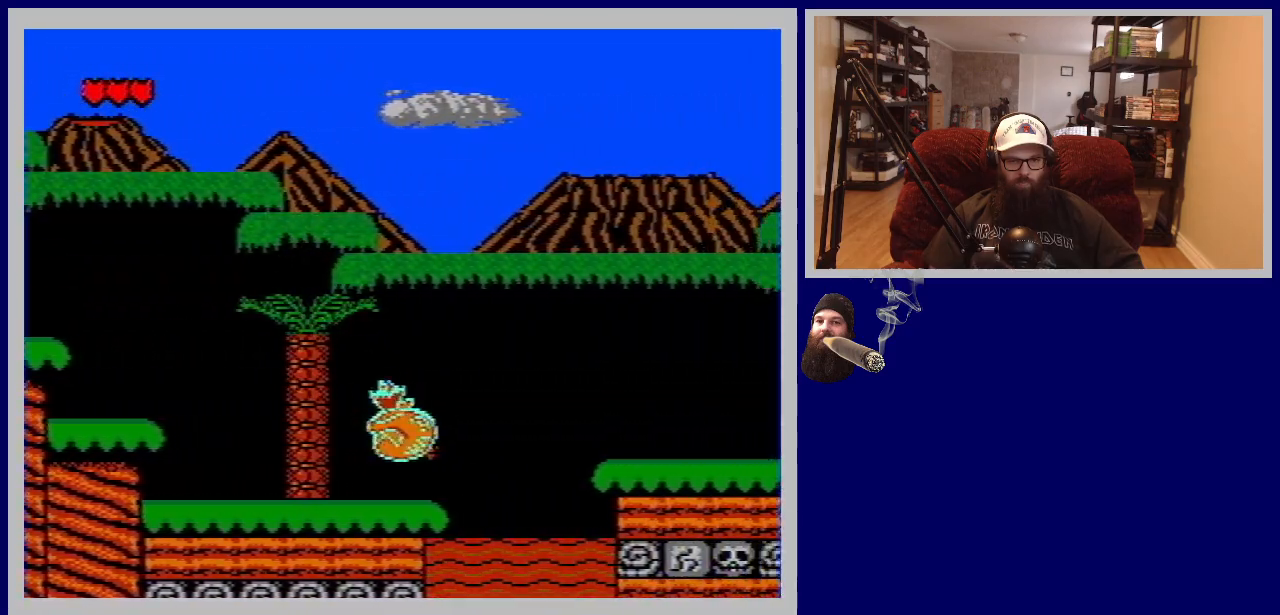
{"buttons": ["A", "DPAD_RIGHT"], "events": [[183, "A", "down"]]}